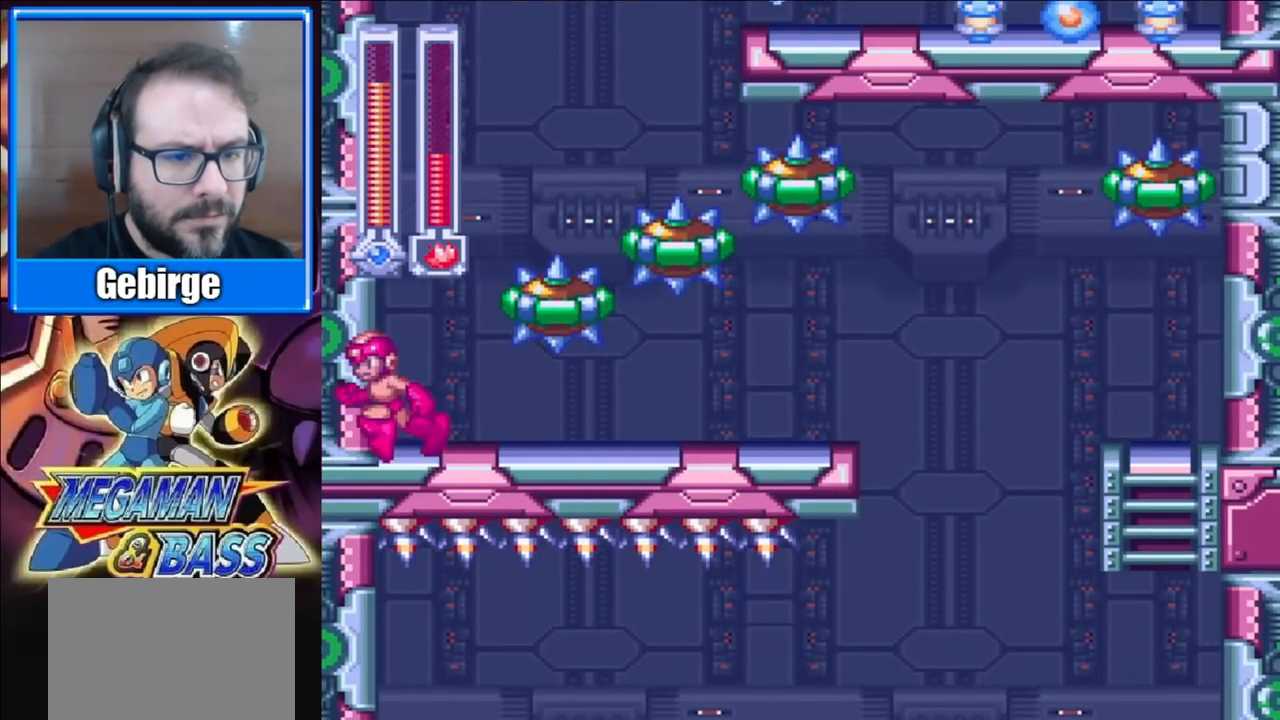
Gameplay with a controller (Xbox layout); each line is a JSON object with the inputs held at the frame after it. "events" lists button and stick changes between this image and that frame as [ms after this image, input, new state], when the widget could be followed in between. Not read: L1 L2 R1 R2 left_stick.
{"buttons": ["A"], "right_stick": "center", "events": [[50, "DPAD_DOWN", "up"], [117, "DPAD_LEFT", "up"], [483, "A", "down"]]}
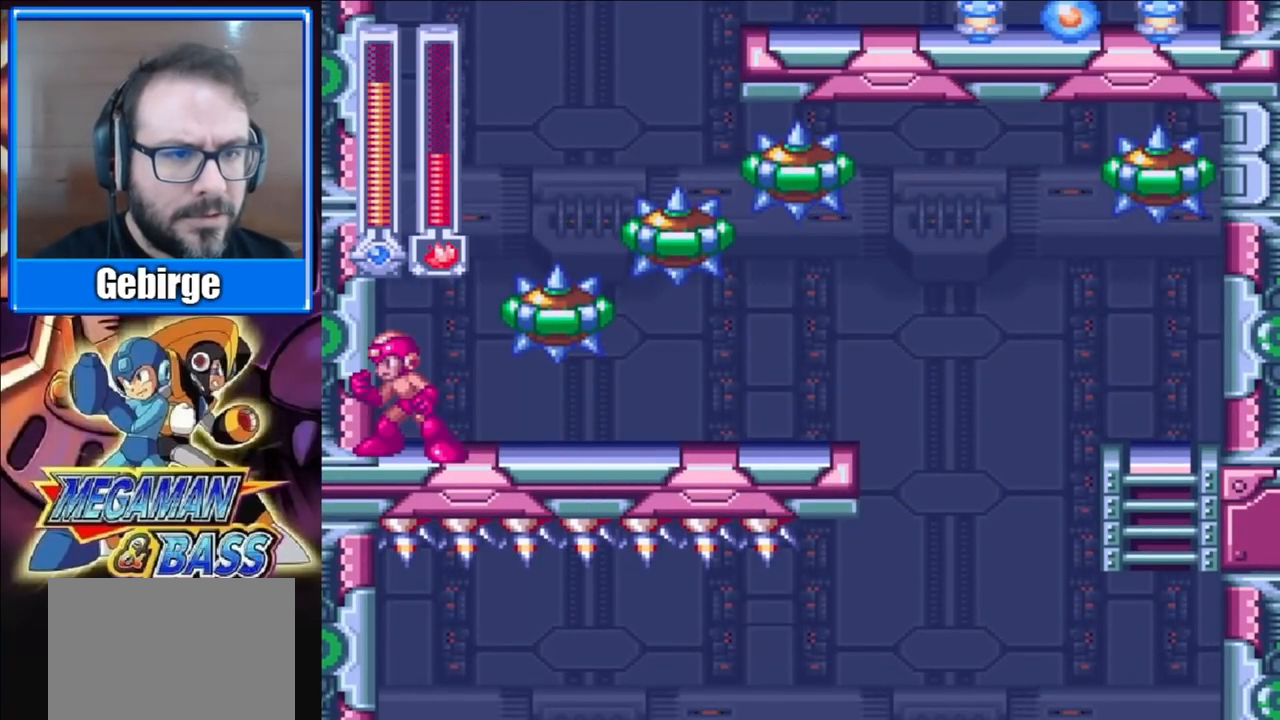
{"buttons": ["A", "DPAD_RIGHT"], "right_stick": "center", "events": [[100, "DPAD_RIGHT", "down"]]}
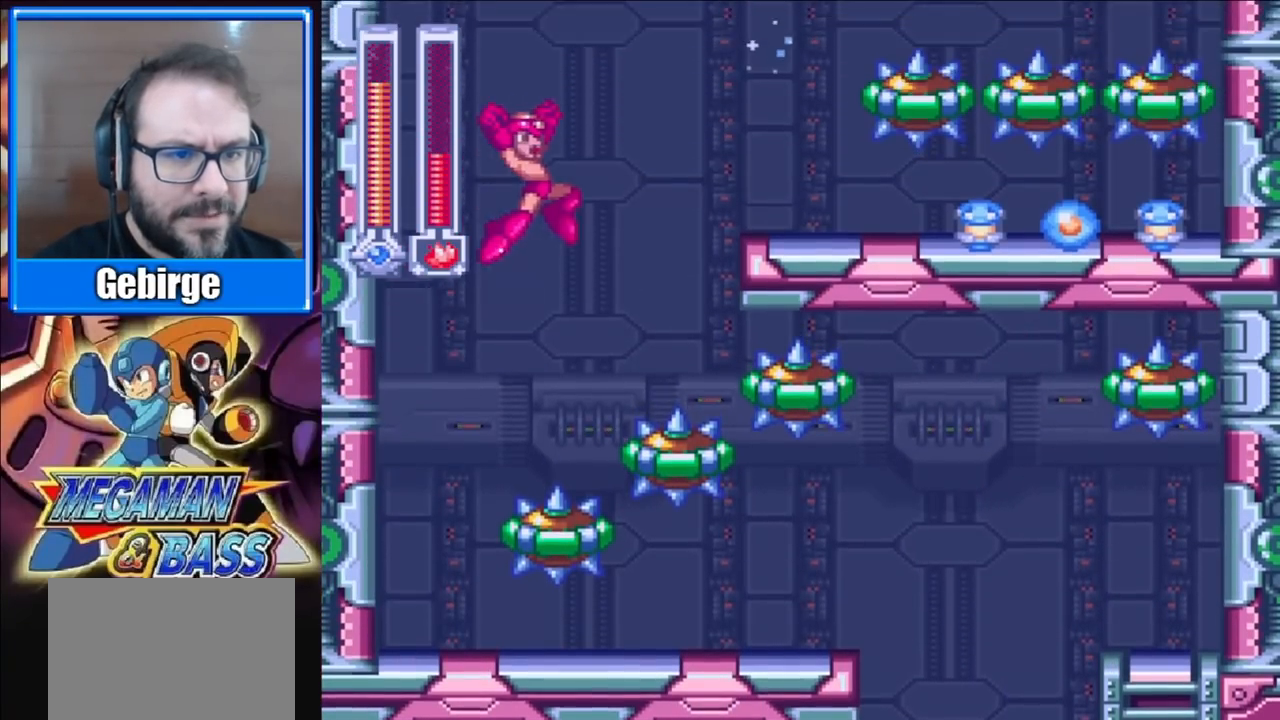
{"buttons": ["A", "DPAD_RIGHT"], "right_stick": "center", "events": []}
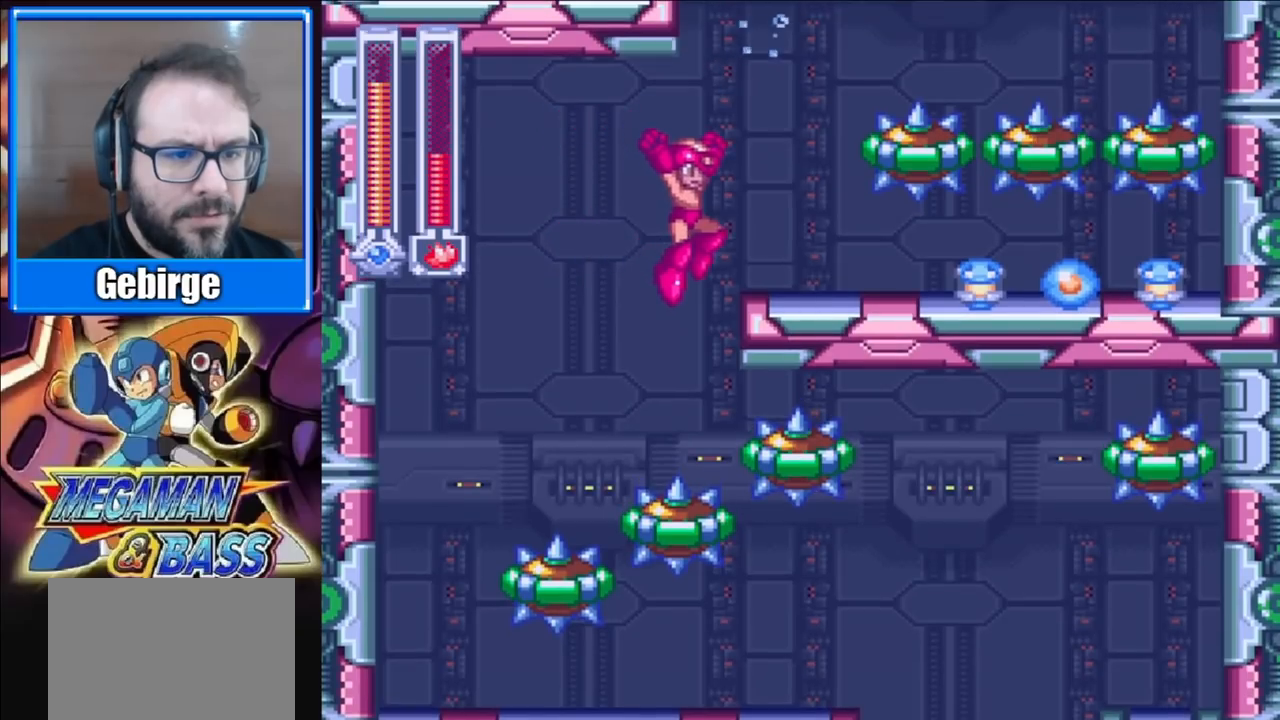
{"buttons": ["DPAD_LEFT"], "right_stick": "center", "events": [[167, "A", "up"], [300, "DPAD_RIGHT", "up"], [333, "DPAD_LEFT", "down"]]}
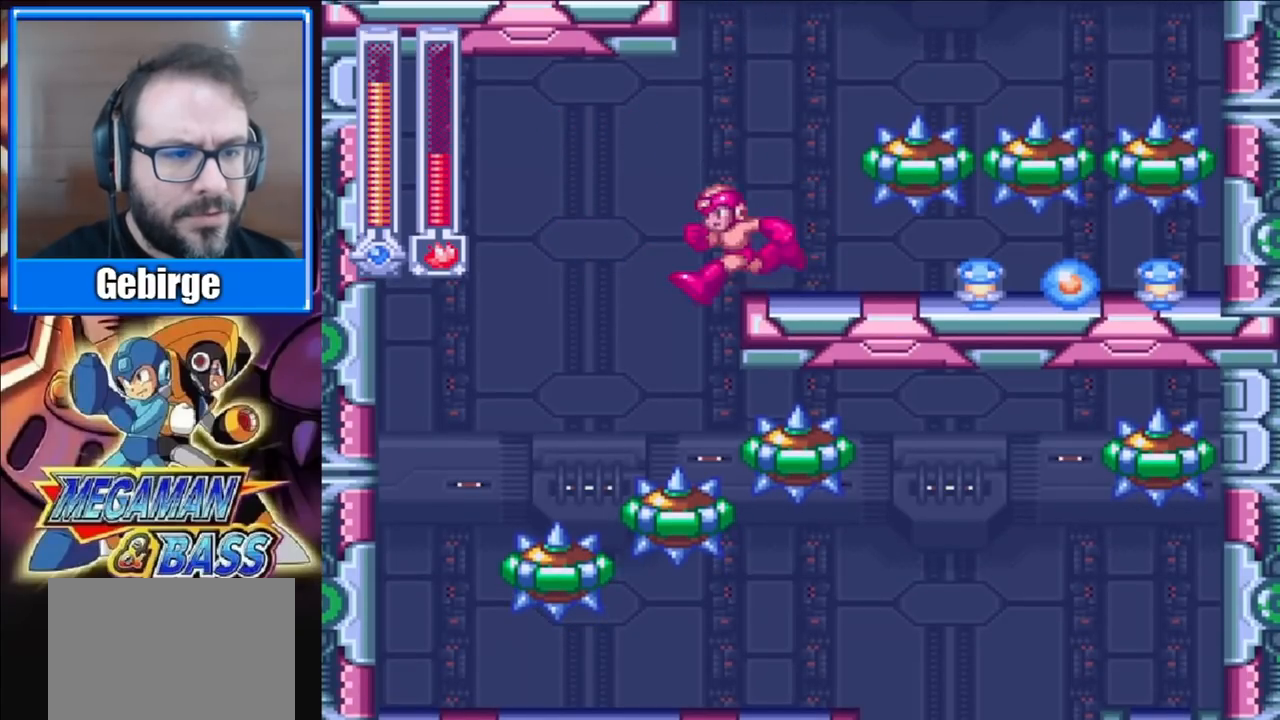
{"buttons": ["X"], "right_stick": "center", "events": [[33, "DPAD_LEFT", "up"], [150, "DPAD_RIGHT", "down"], [217, "DPAD_RIGHT", "up"], [300, "A", "down"], [367, "X", "down"], [400, "A", "up"]]}
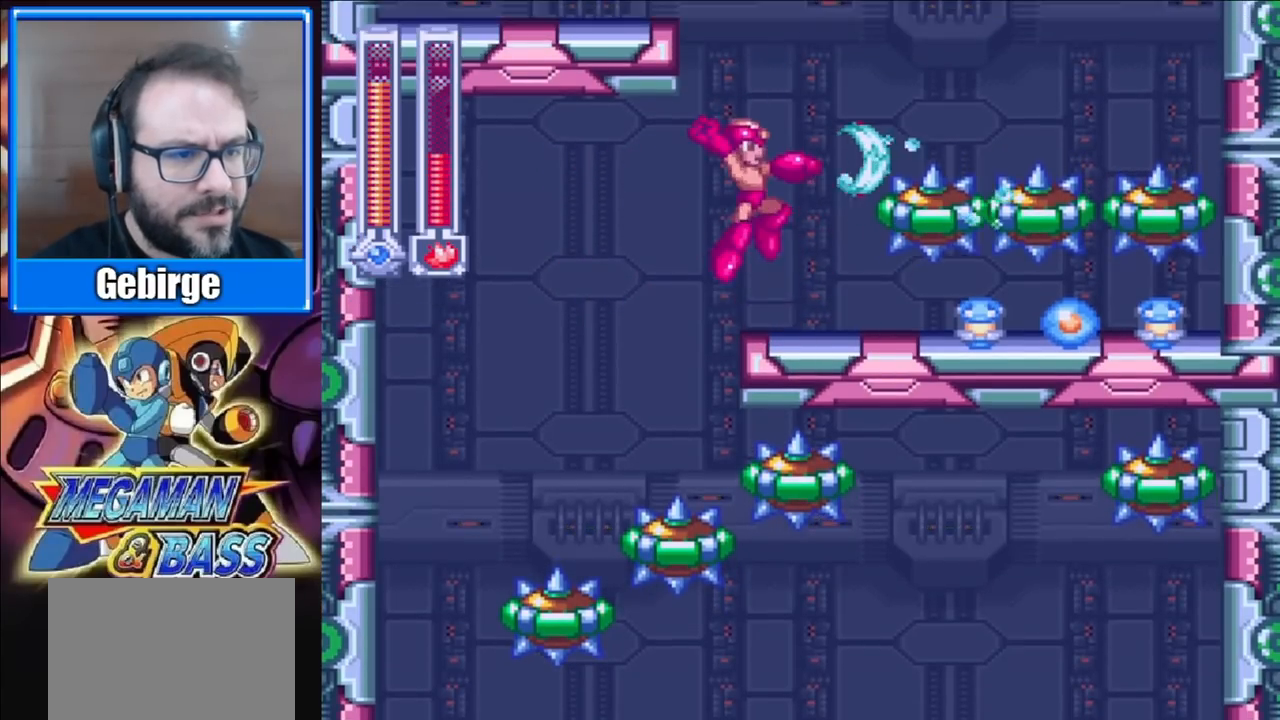
{"buttons": [], "right_stick": "center", "events": [[417, "X", "up"]]}
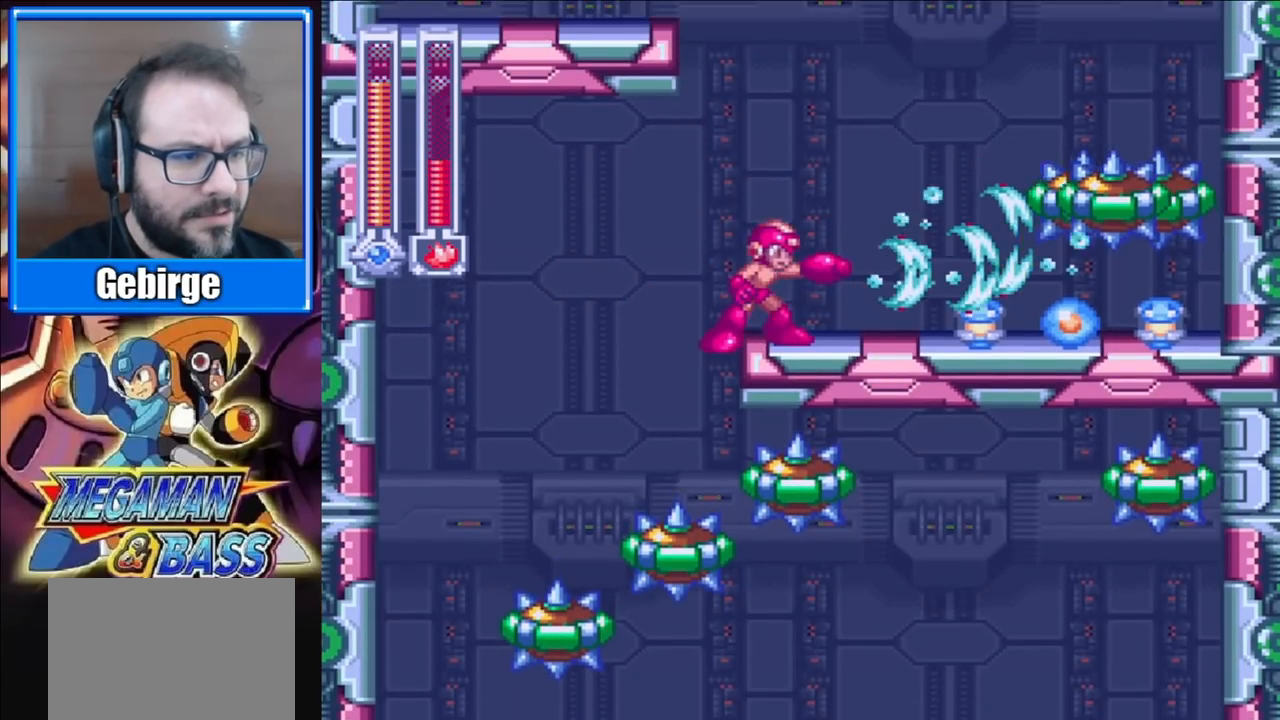
{"buttons": [], "right_stick": "center", "events": [[67, "DPAD_RIGHT", "down"], [233, "DPAD_RIGHT", "up"]]}
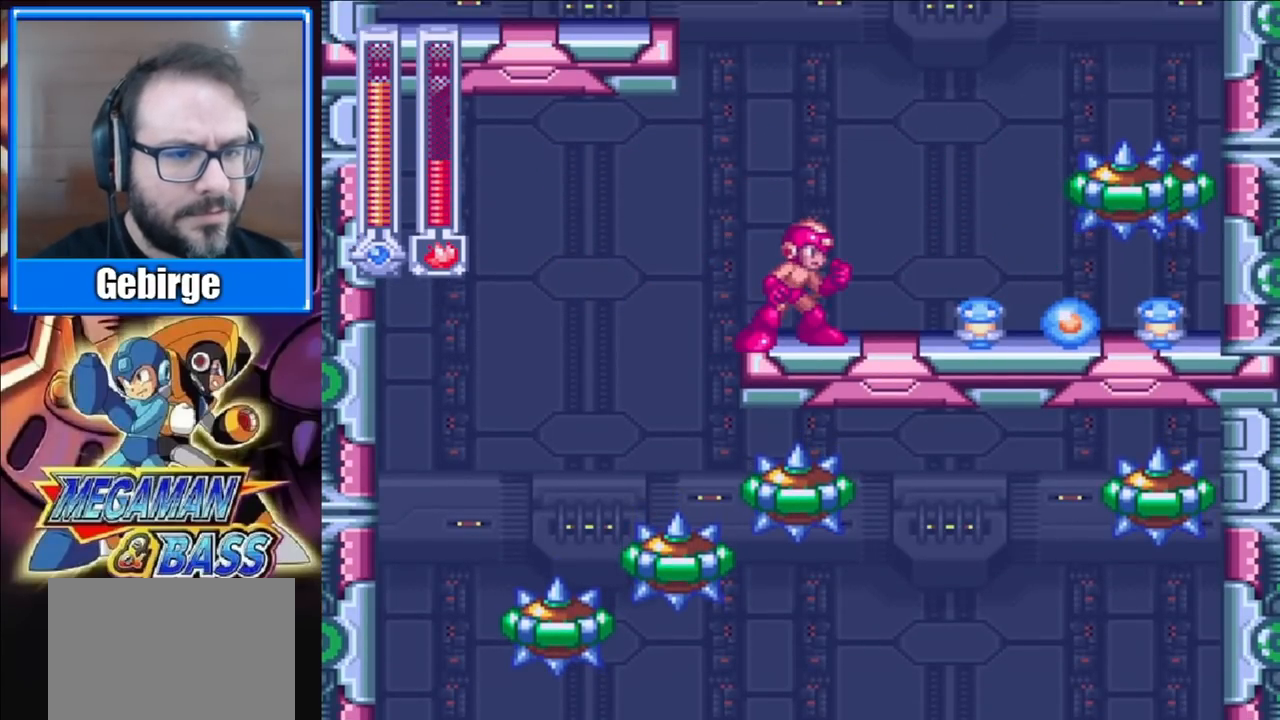
{"buttons": ["START"], "right_stick": "center", "events": [[367, "START", "down"]]}
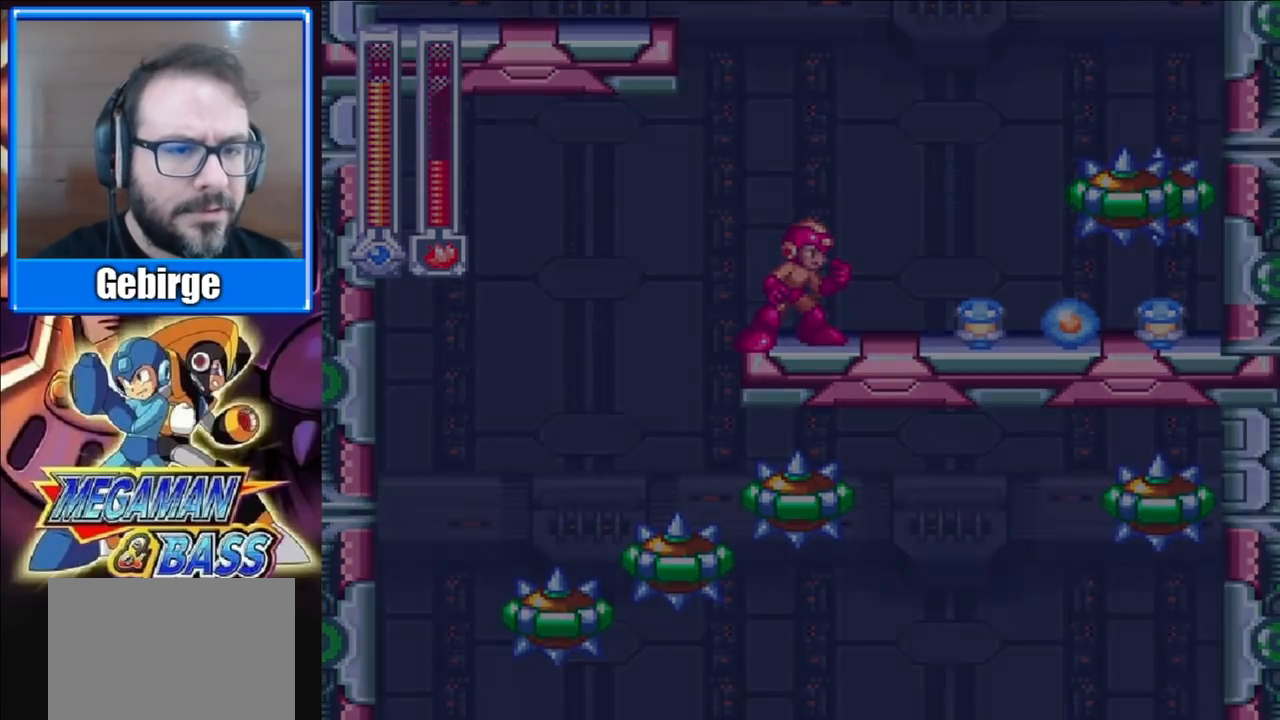
{"buttons": [], "right_stick": "center", "events": [[83, "START", "up"]]}
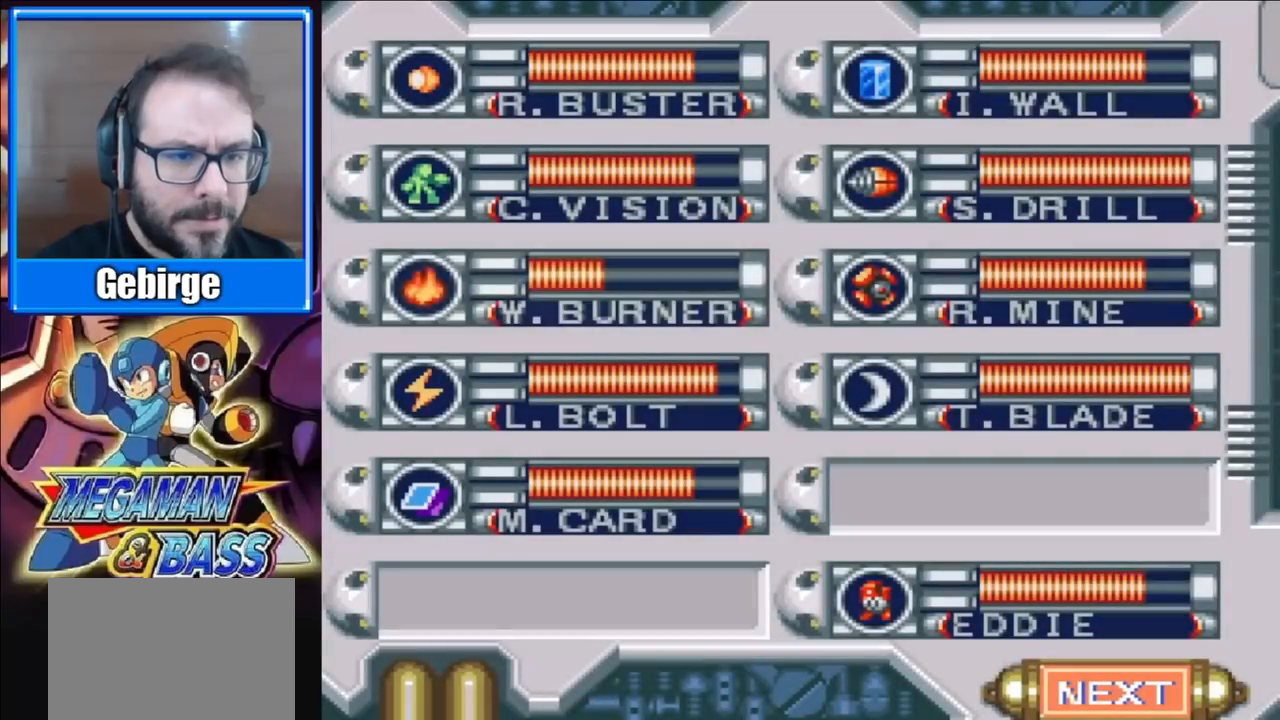
{"buttons": [], "right_stick": "center", "events": [[200, "DPAD_DOWN", "down"], [350, "DPAD_DOWN", "up"]]}
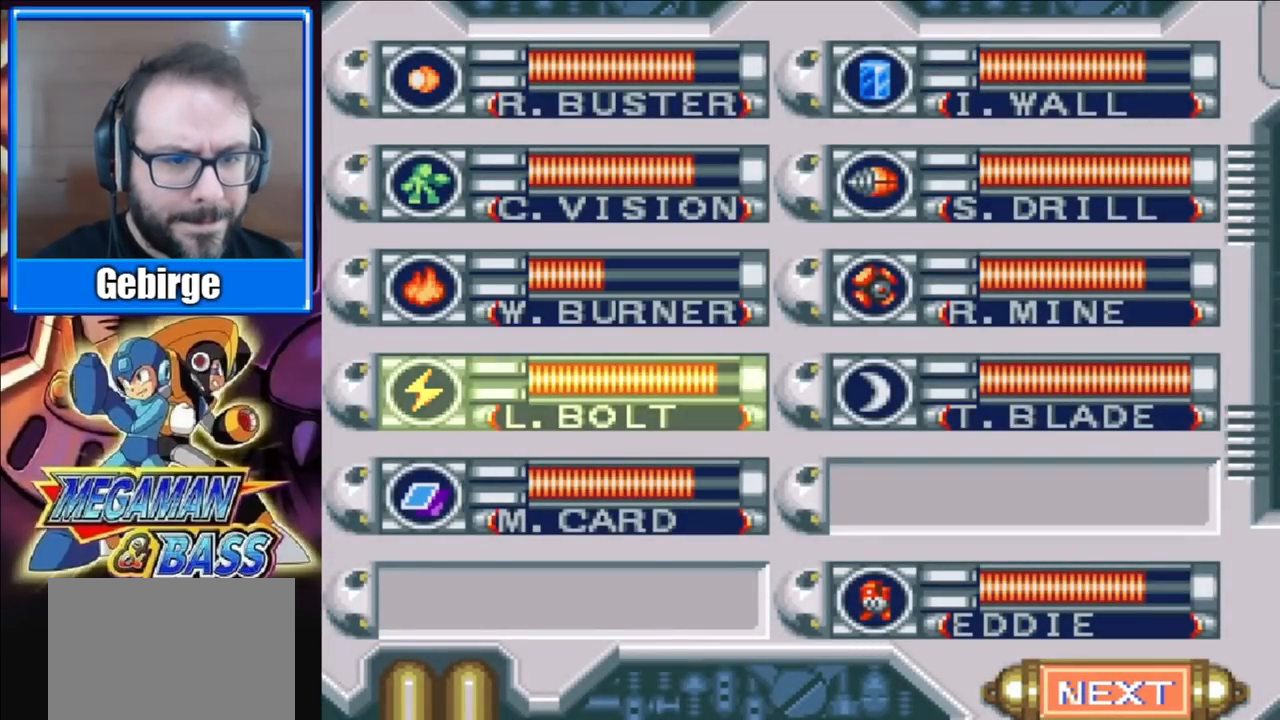
{"buttons": [], "right_stick": "center", "events": []}
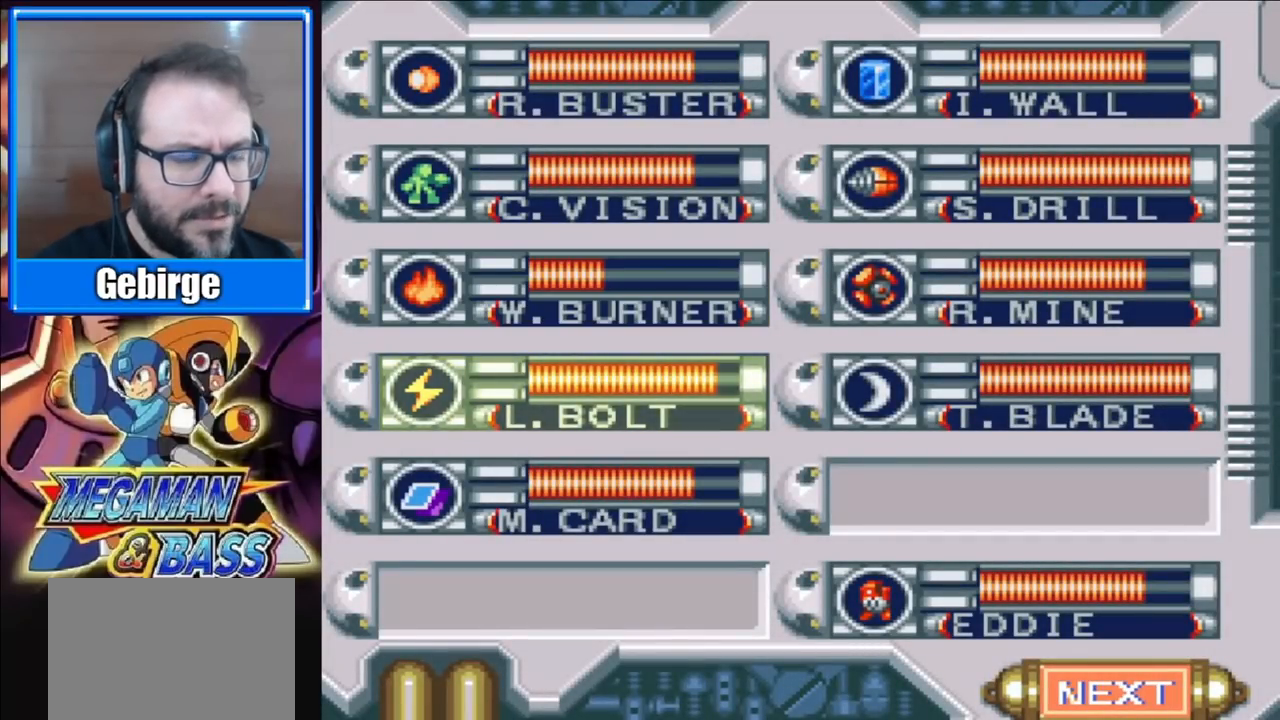
{"buttons": [], "right_stick": "center", "events": []}
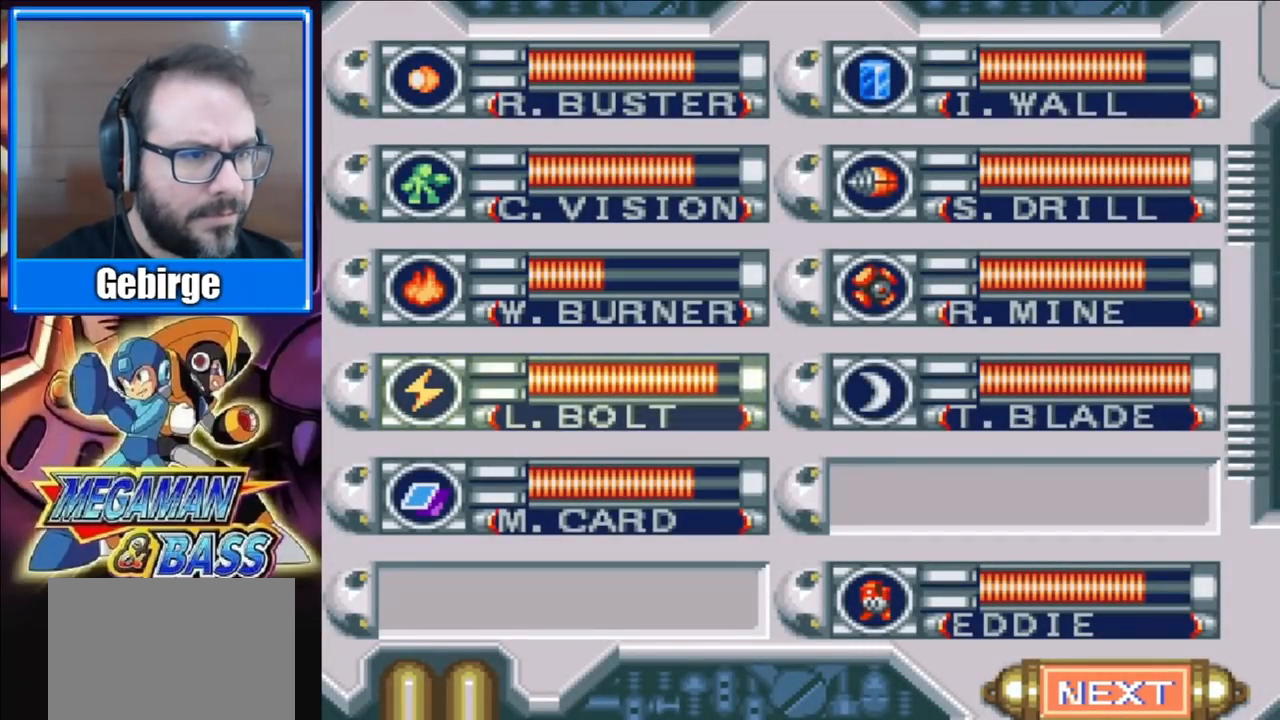
{"buttons": [], "right_stick": "center", "events": []}
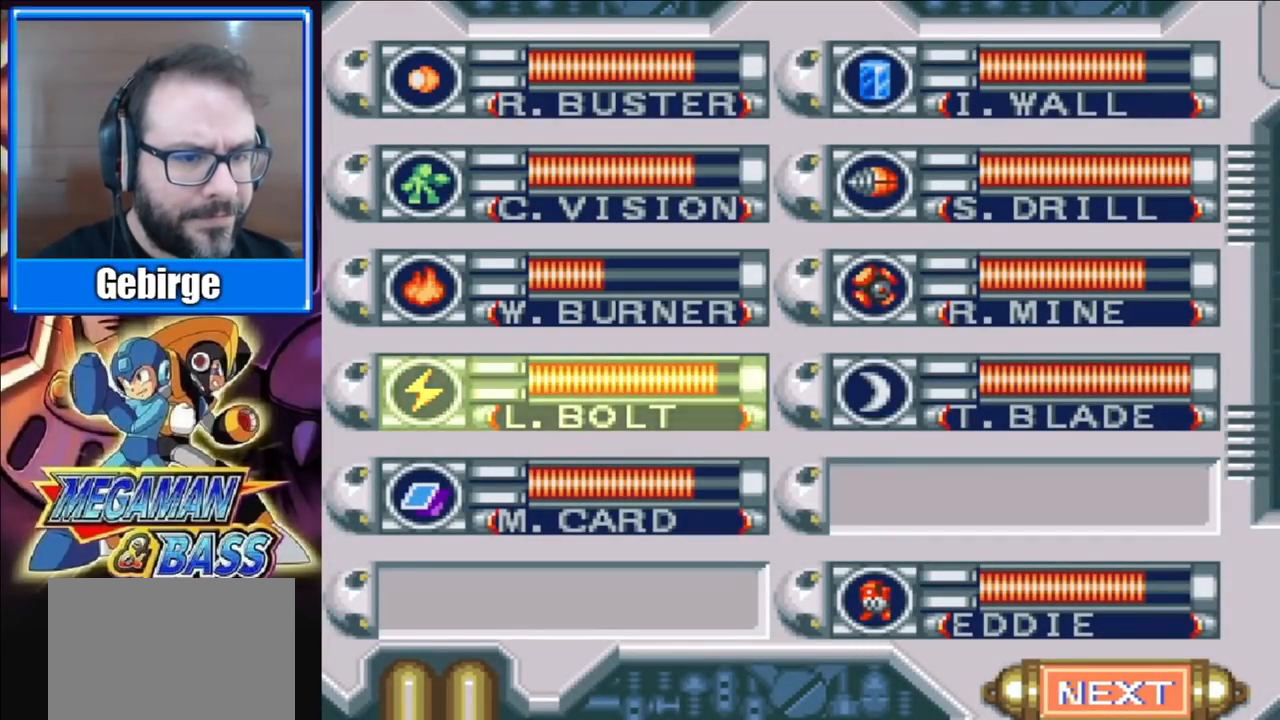
{"buttons": [], "right_stick": "center", "events": []}
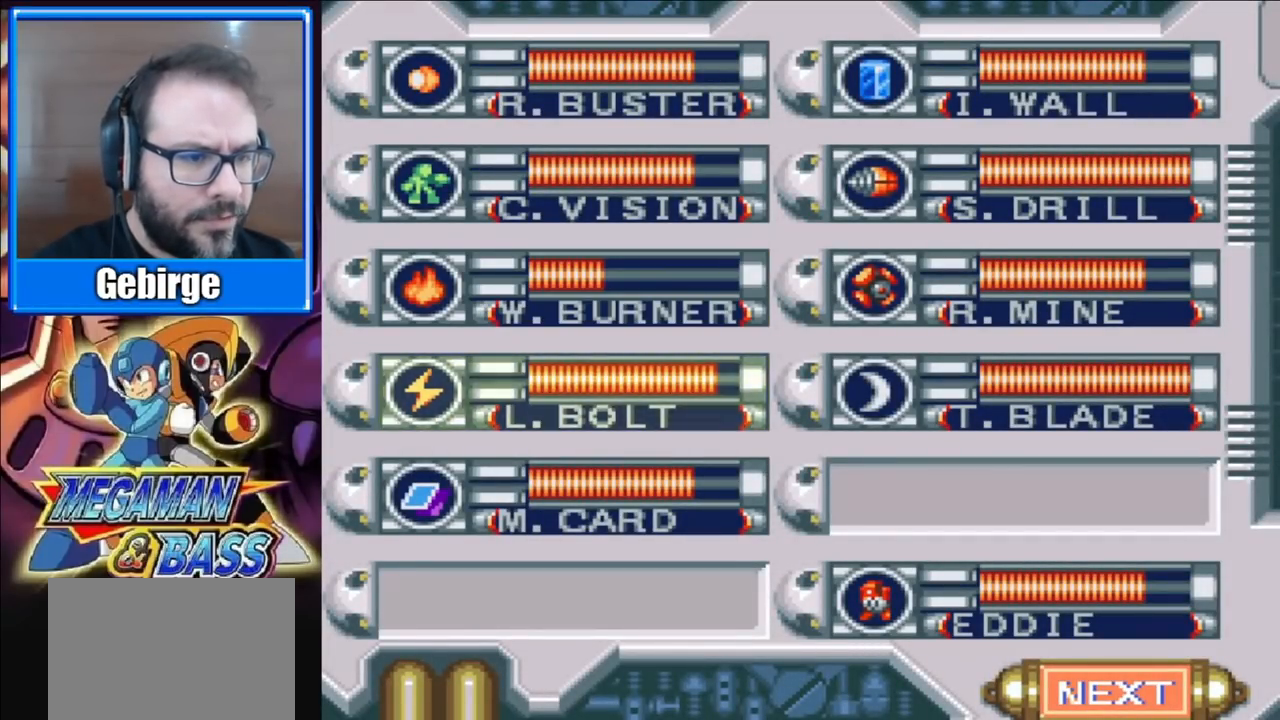
{"buttons": [], "right_stick": "center", "events": []}
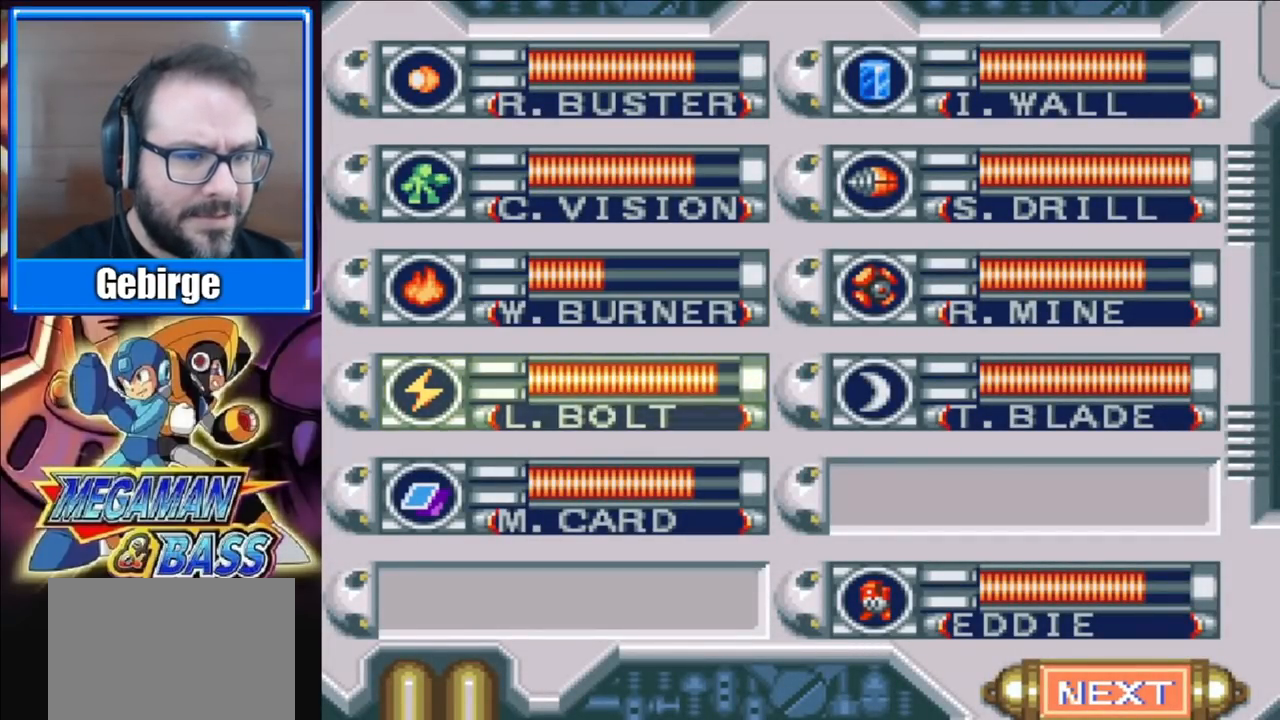
{"buttons": [], "right_stick": "center", "events": []}
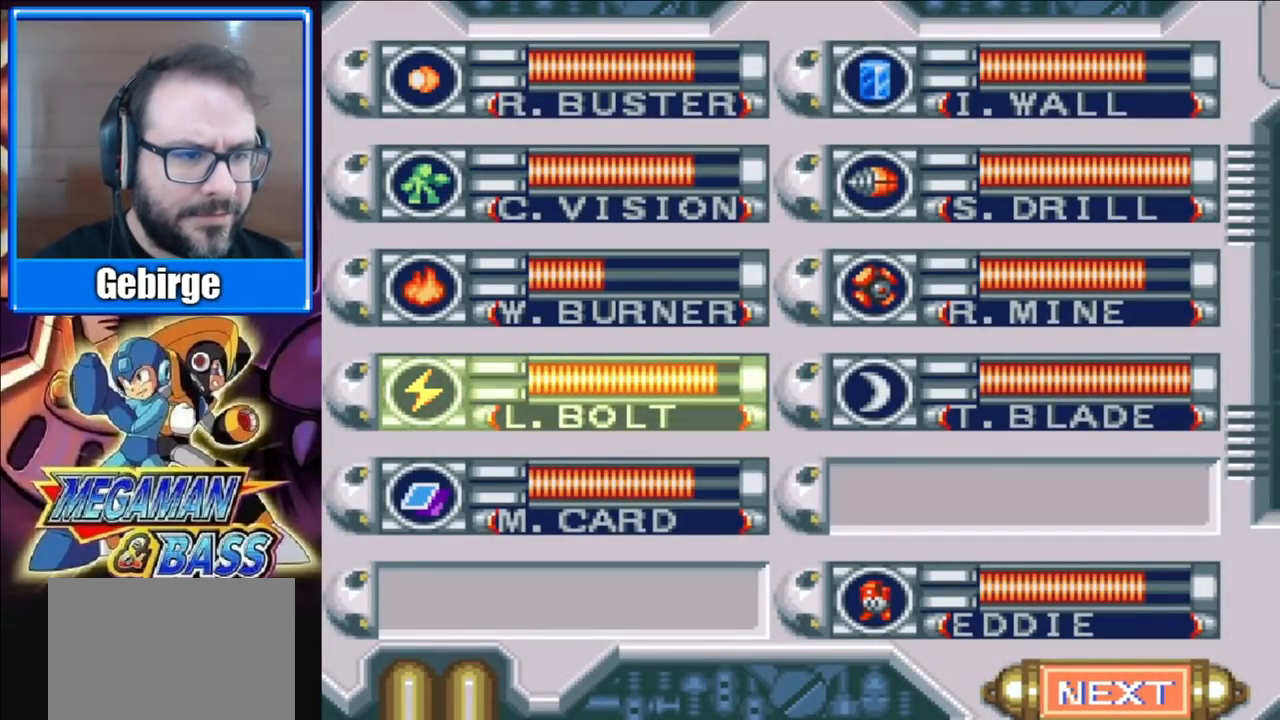
{"buttons": [], "right_stick": "center", "events": [[250, "X", "down"], [450, "X", "up"]]}
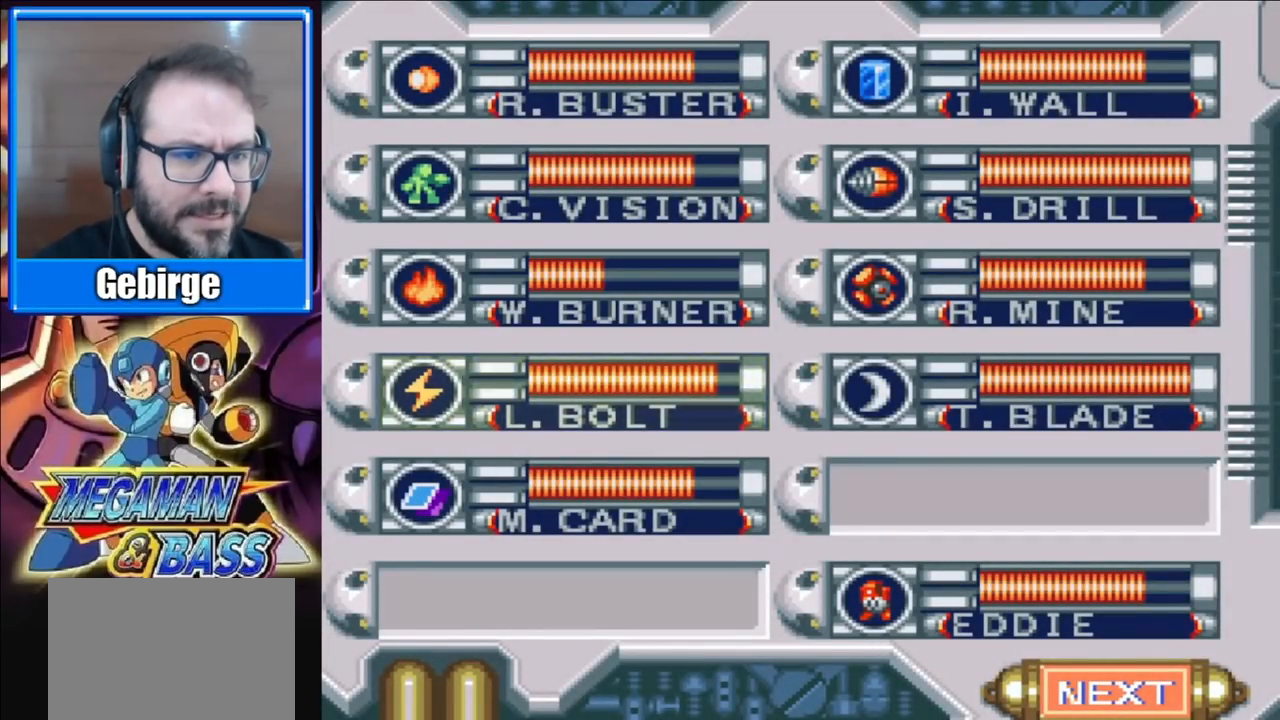
{"buttons": [], "right_stick": "center", "events": []}
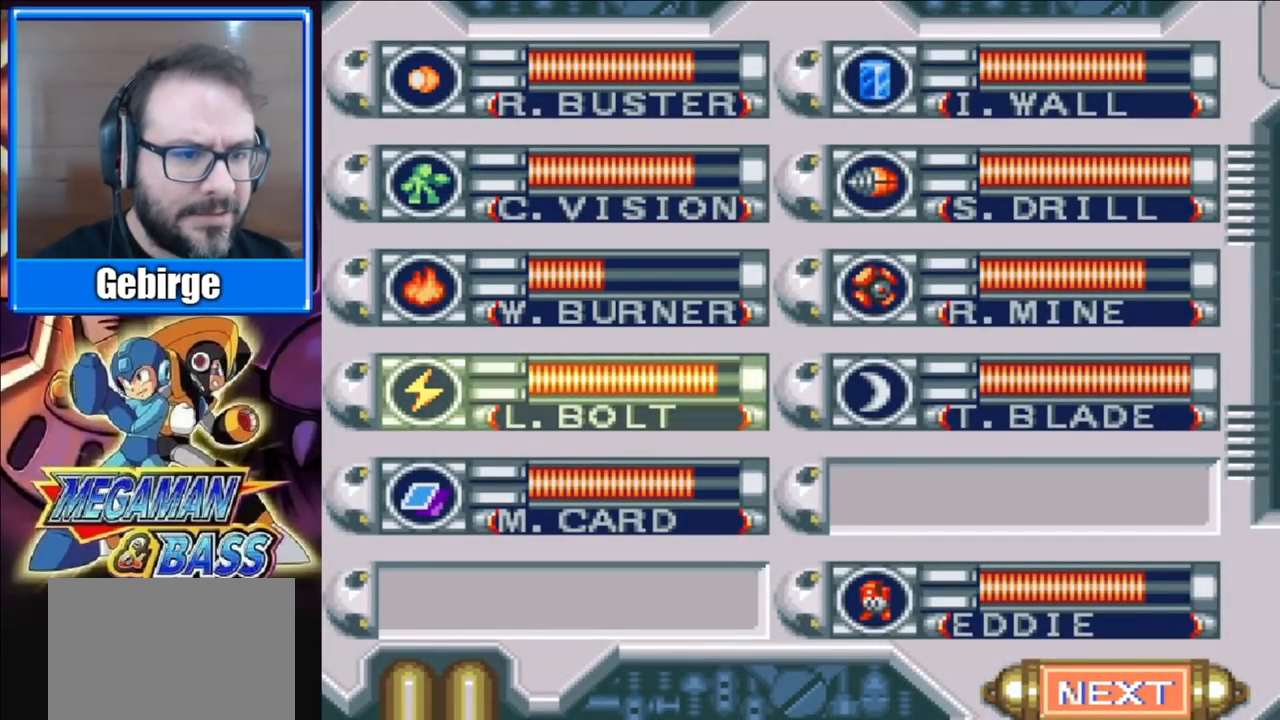
{"buttons": [], "right_stick": "center", "events": [[33, "START", "down"], [217, "START", "up"]]}
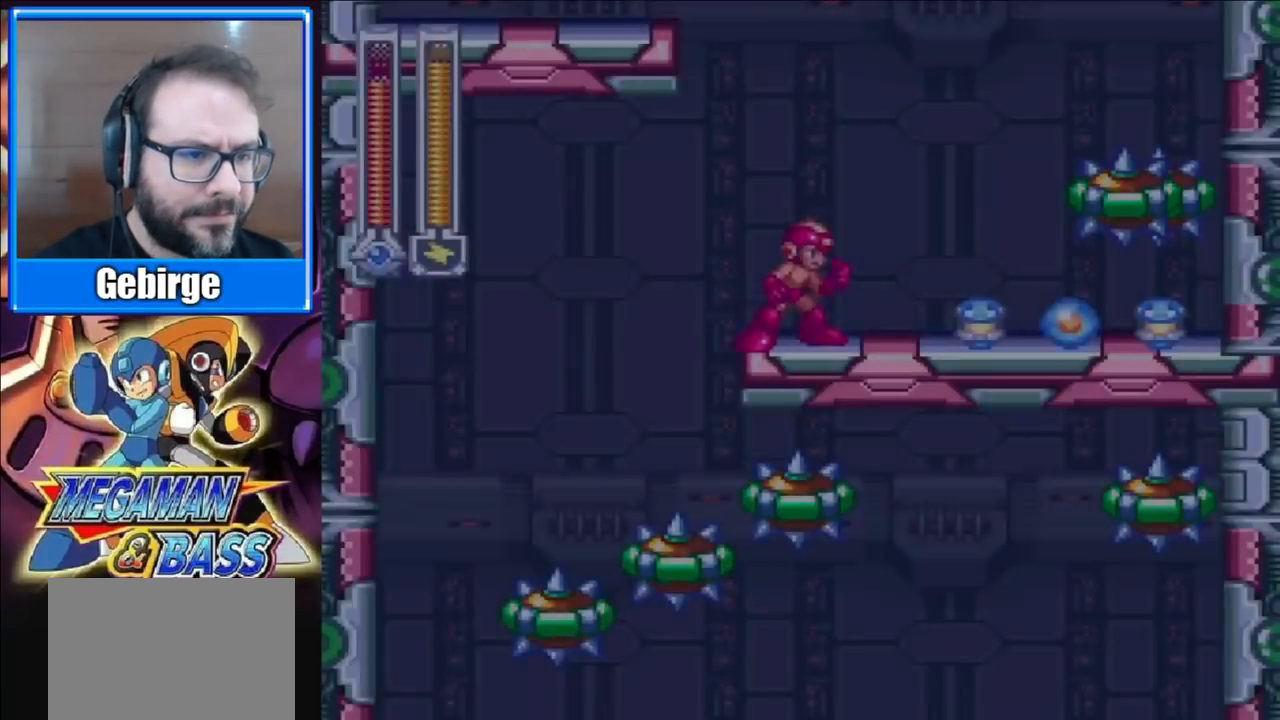
{"buttons": ["DPAD_RIGHT"], "right_stick": "center", "events": [[367, "DPAD_RIGHT", "down"]]}
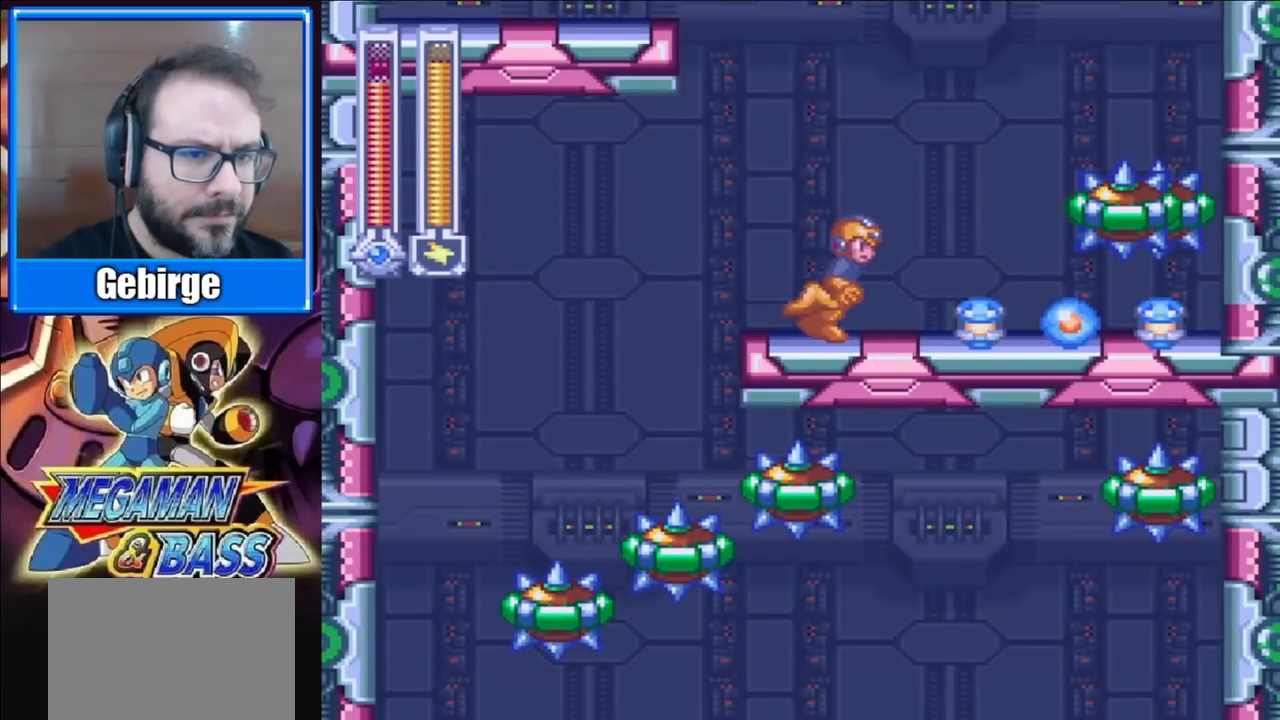
{"buttons": [], "right_stick": "center", "events": [[367, "DPAD_RIGHT", "up"]]}
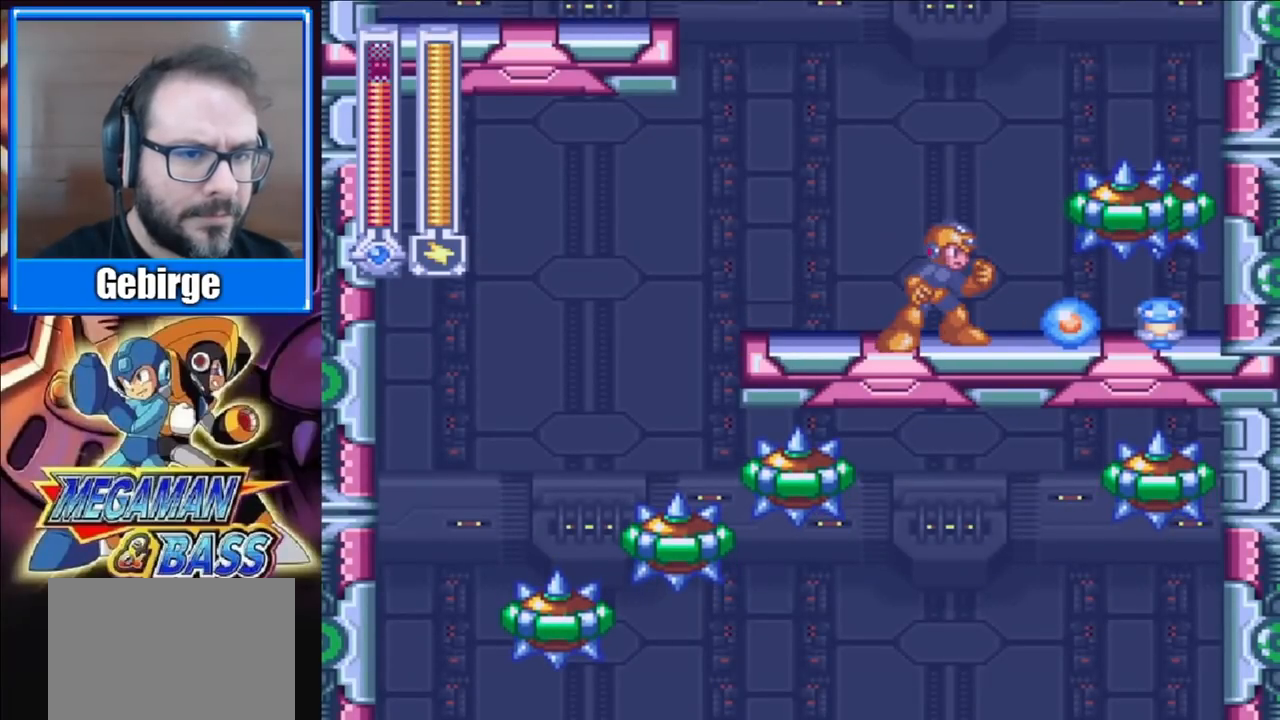
{"buttons": [], "right_stick": "center", "events": []}
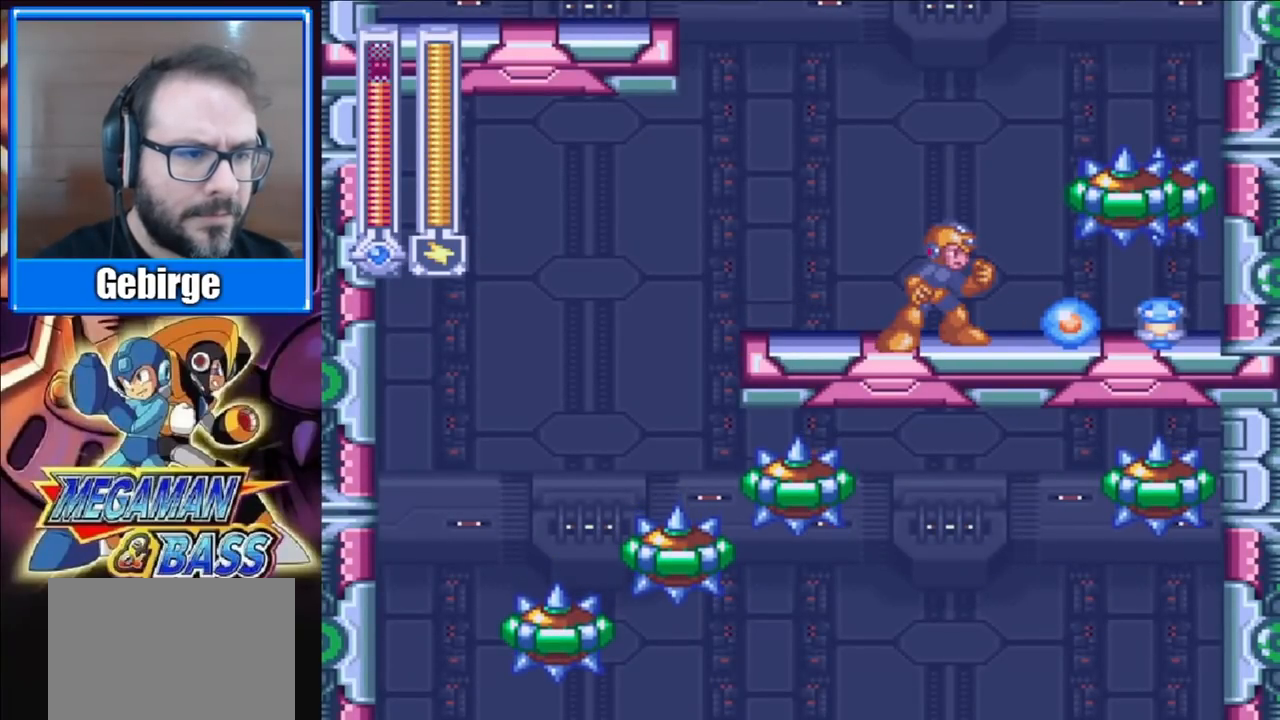
{"buttons": [], "right_stick": "center", "events": [[83, "DPAD_RIGHT", "down"], [400, "DPAD_RIGHT", "up"]]}
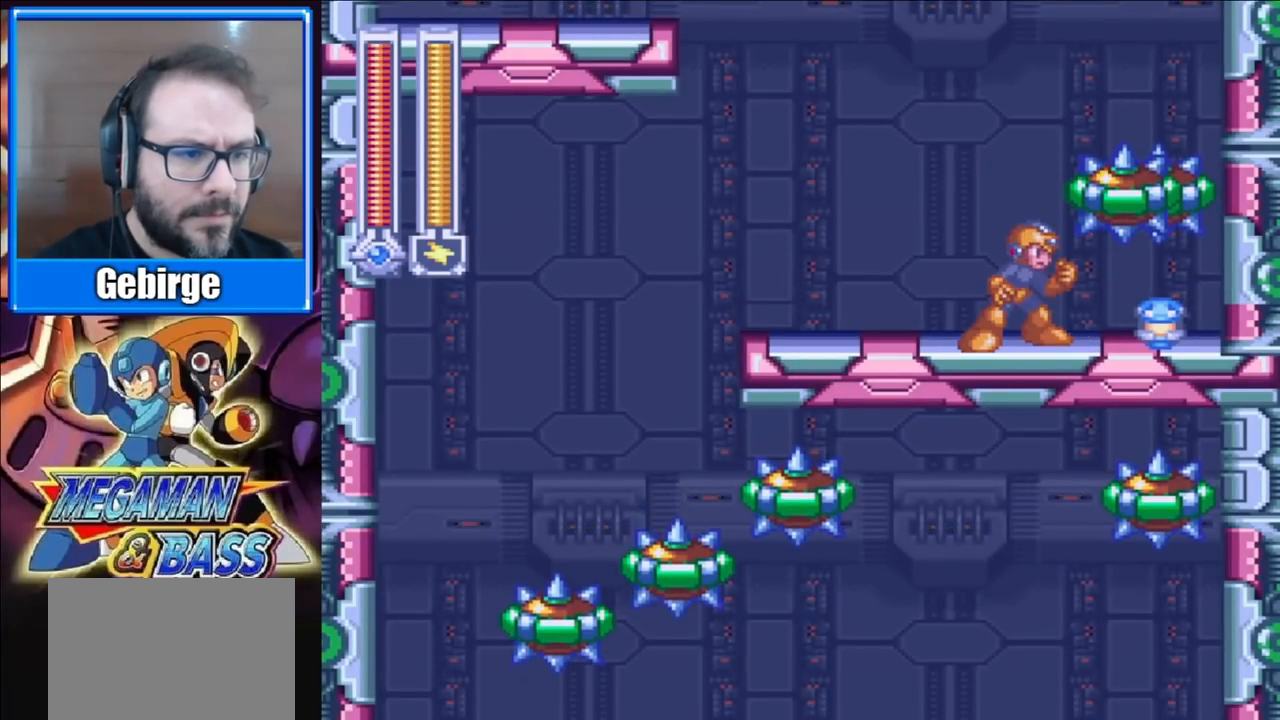
{"buttons": ["DPAD_LEFT"], "right_stick": "center", "events": [[183, "DPAD_LEFT", "down"]]}
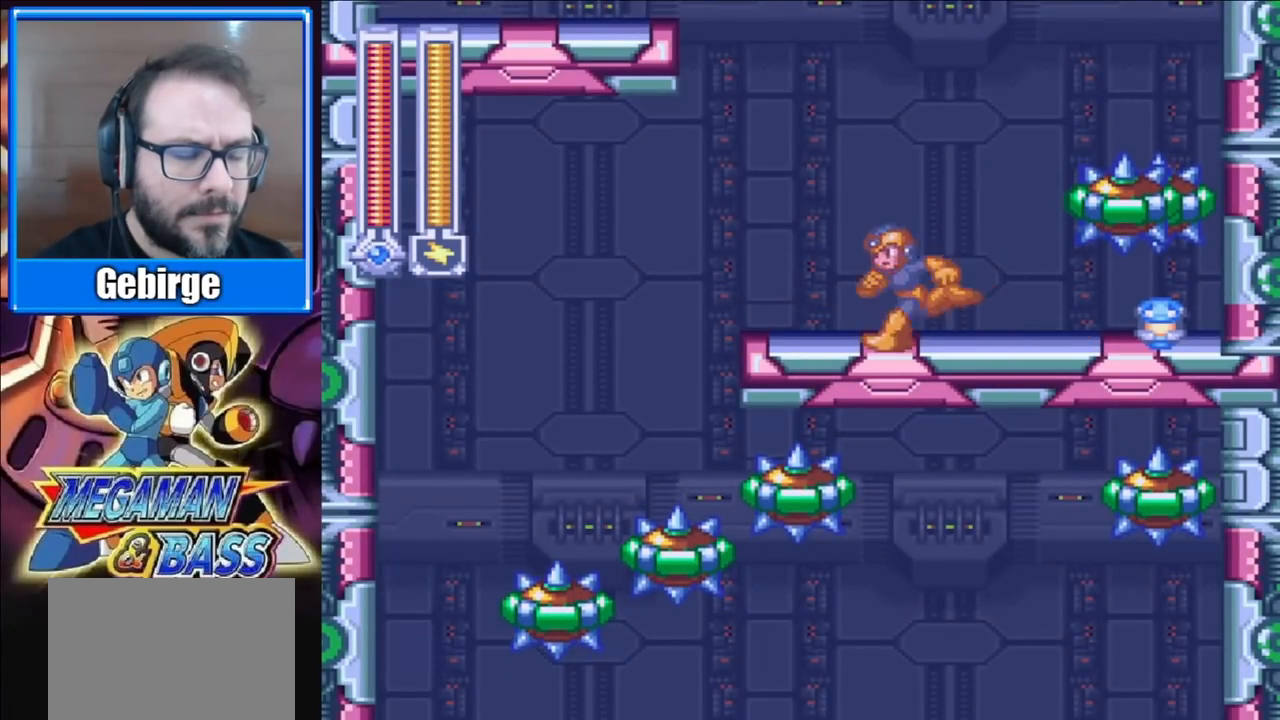
{"buttons": [], "right_stick": "center", "events": [[183, "DPAD_LEFT", "up"], [233, "DPAD_RIGHT", "down"], [300, "DPAD_RIGHT", "up"]]}
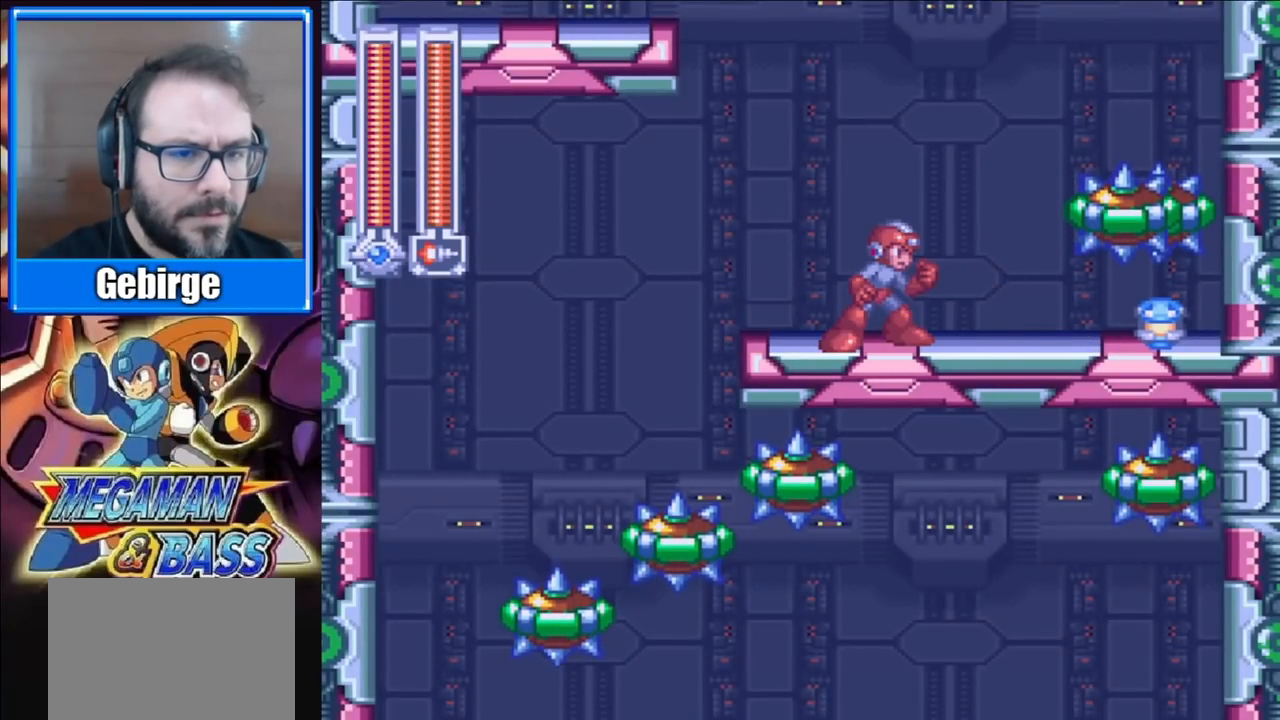
{"buttons": [], "right_stick": "center", "events": []}
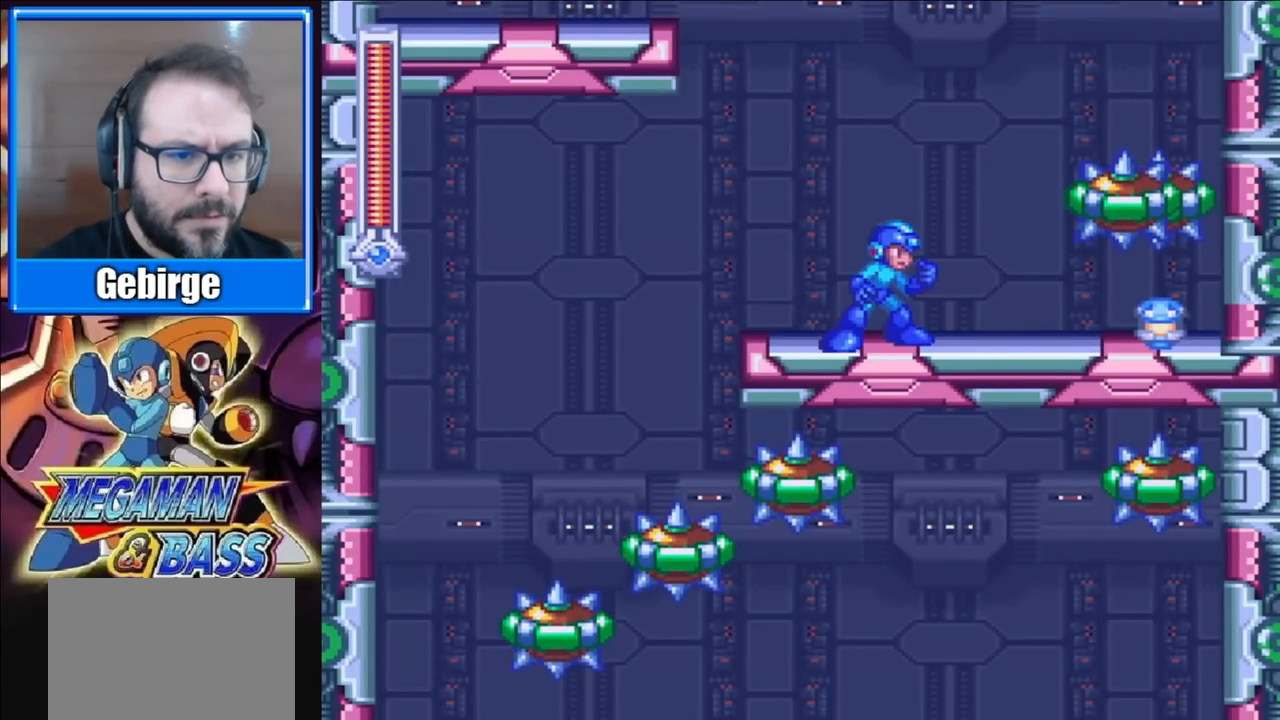
{"buttons": [], "right_stick": "center", "events": []}
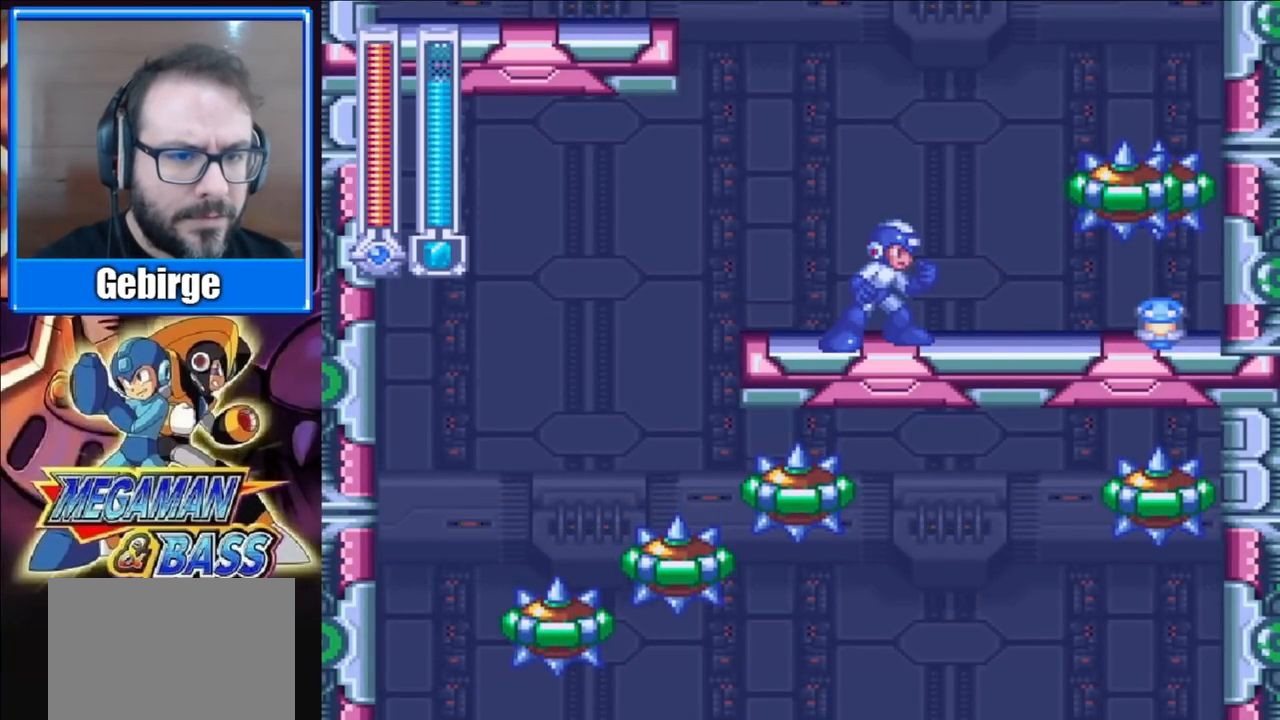
{"buttons": [], "right_stick": "center", "events": []}
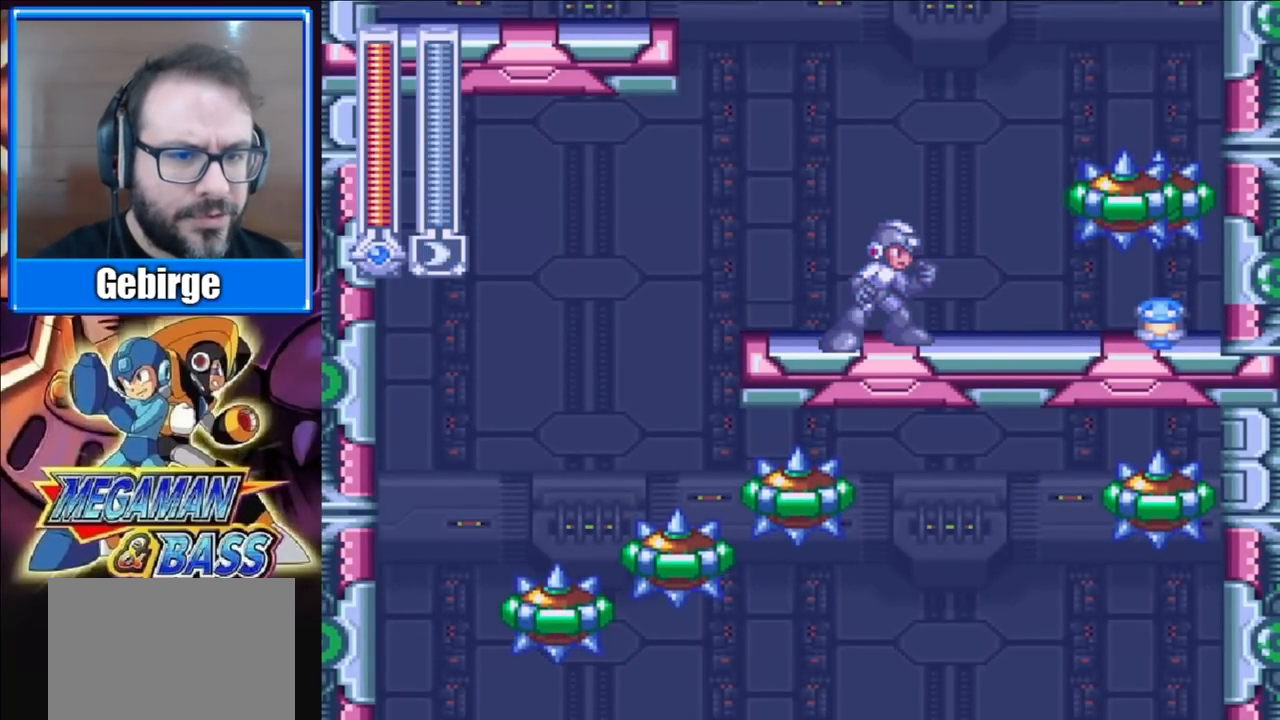
{"buttons": [], "right_stick": "center", "events": []}
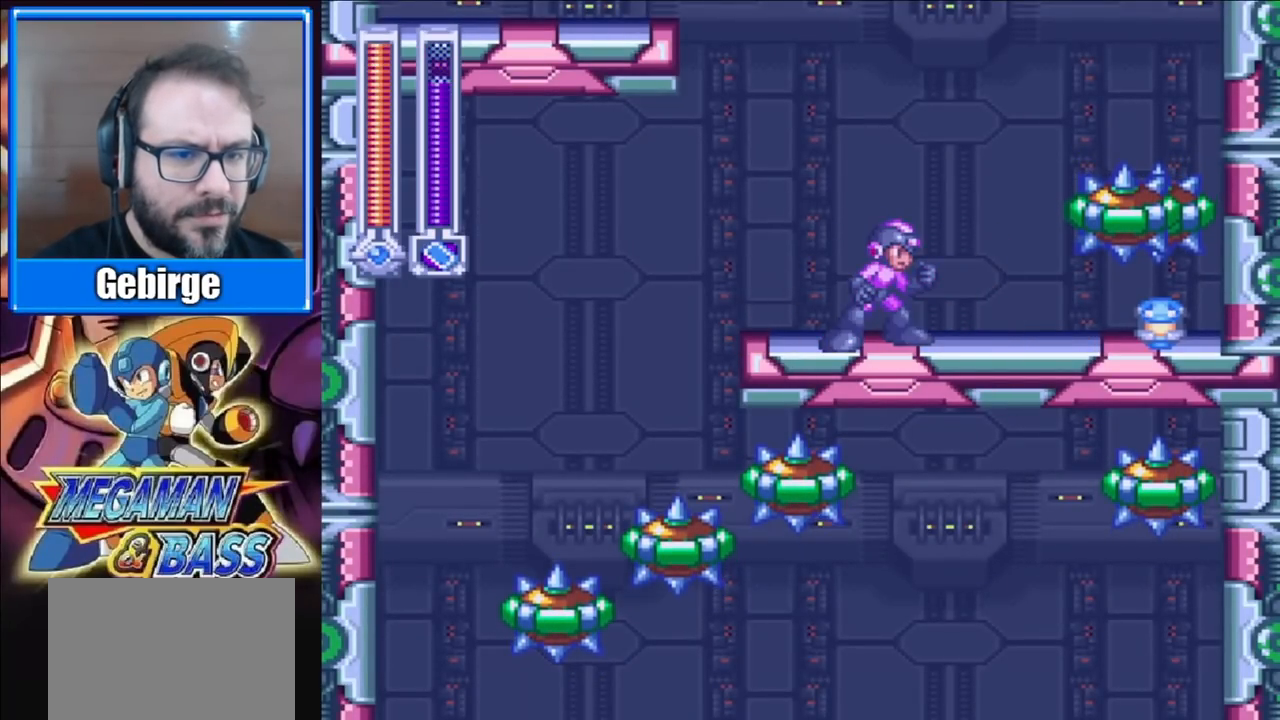
{"buttons": [], "right_stick": "center", "events": [[283, "X", "down"], [417, "X", "up"]]}